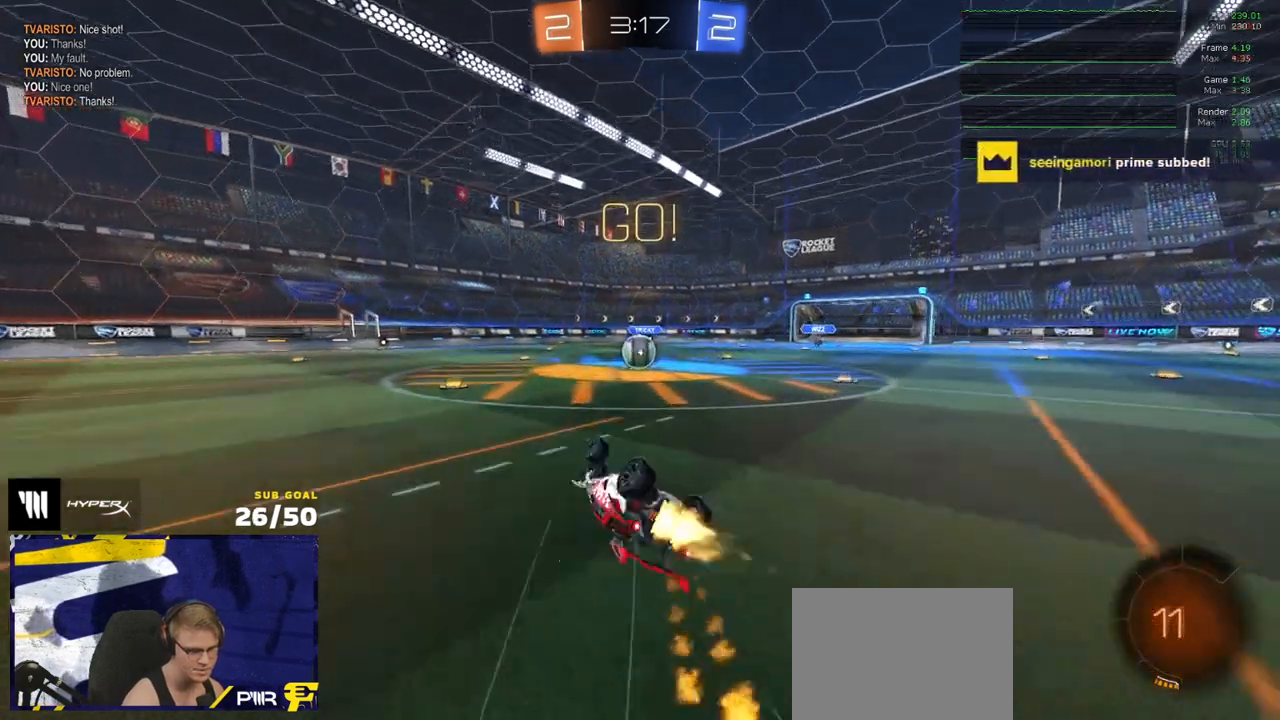
Gameplay with a controller (Xbox layout); each line is a JSON object with the inputs held at the frame after it. "events" lists button and stick changes between this image and that frame as [ms after this image, input, new state], when the widget could be followed in between. Not read: SELECT.
{"buttons": ["R2"], "left_stick": "center", "right_stick": "center", "events": [[167, "R1", "up"], [217, "left_stick", "center"], [267, "L3", "up"]]}
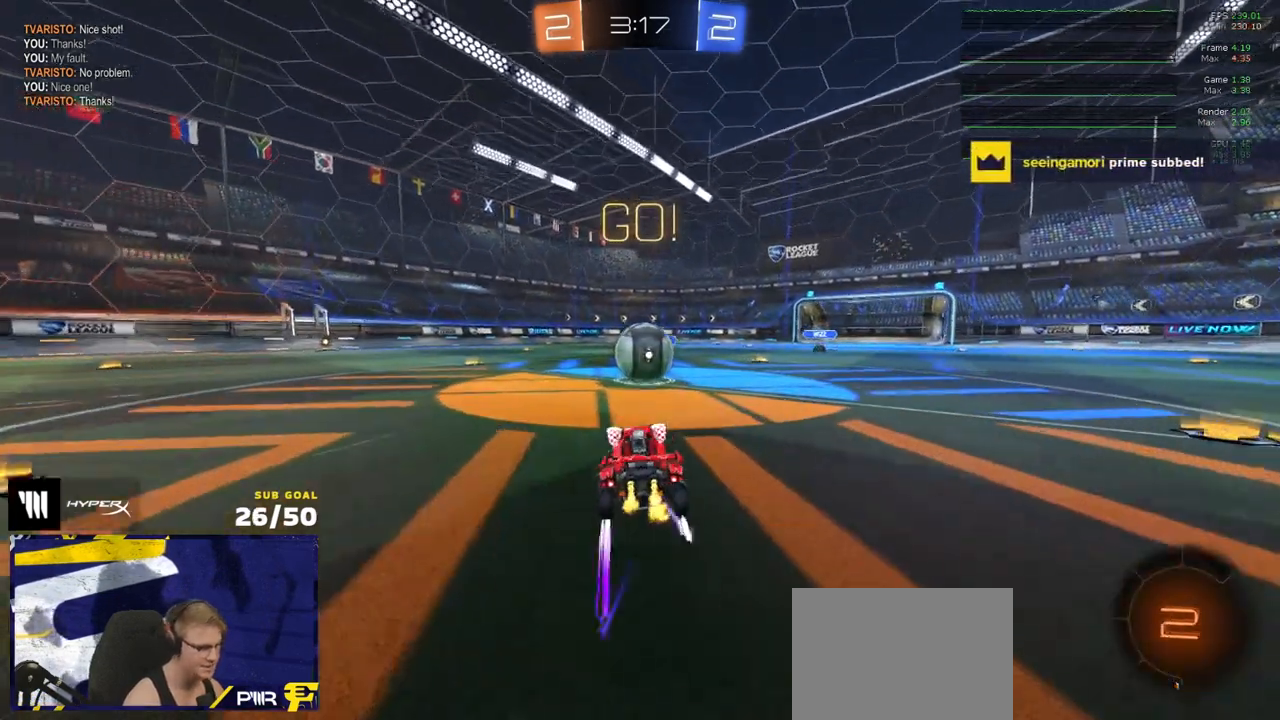
{"buttons": ["A", "L1", "R2"], "left_stick": "up-right", "right_stick": "center", "events": [[150, "A", "down"], [300, "A", "up"], [300, "L1", "down"], [300, "left_stick", "up-right"], [367, "A", "down"]]}
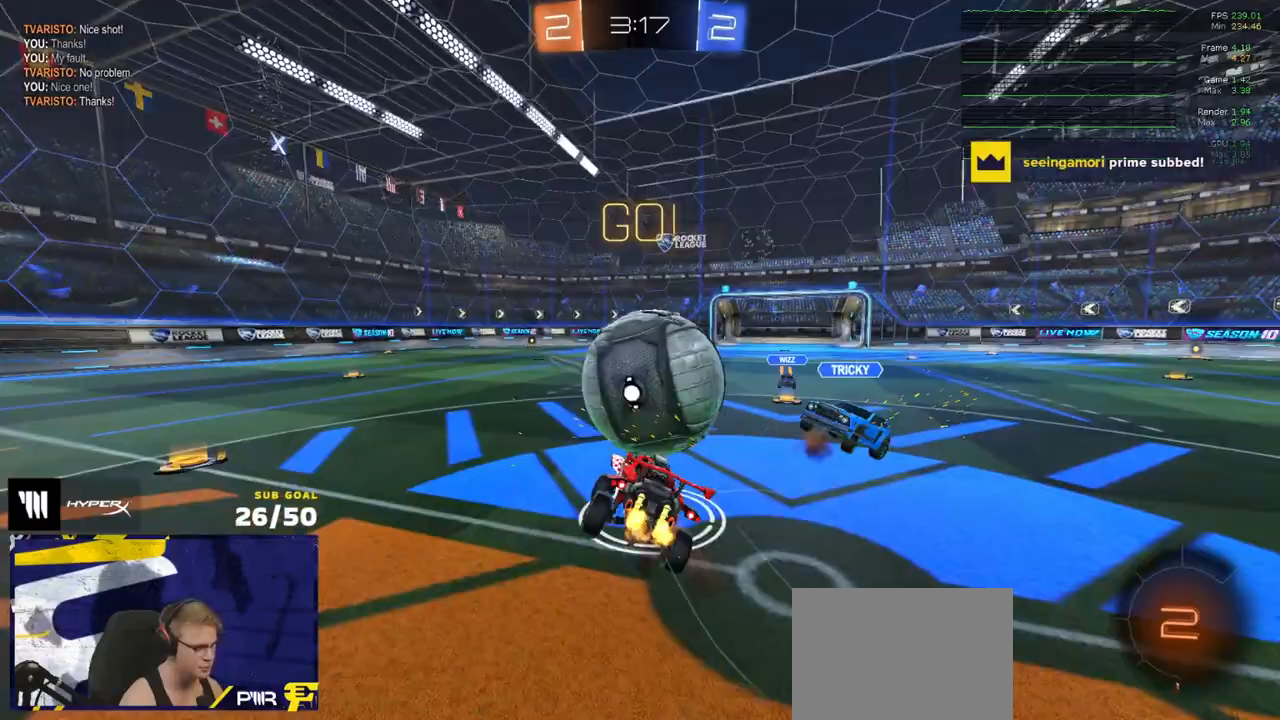
{"buttons": ["L3"], "left_stick": "down-right", "right_stick": "center", "events": [[17, "L3", "down"], [67, "L1", "up"], [100, "L3", "up"], [100, "left_stick", "down-left"], [117, "A", "up"], [217, "L3", "down"], [333, "left_stick", "down-right"], [417, "R2", "up"]]}
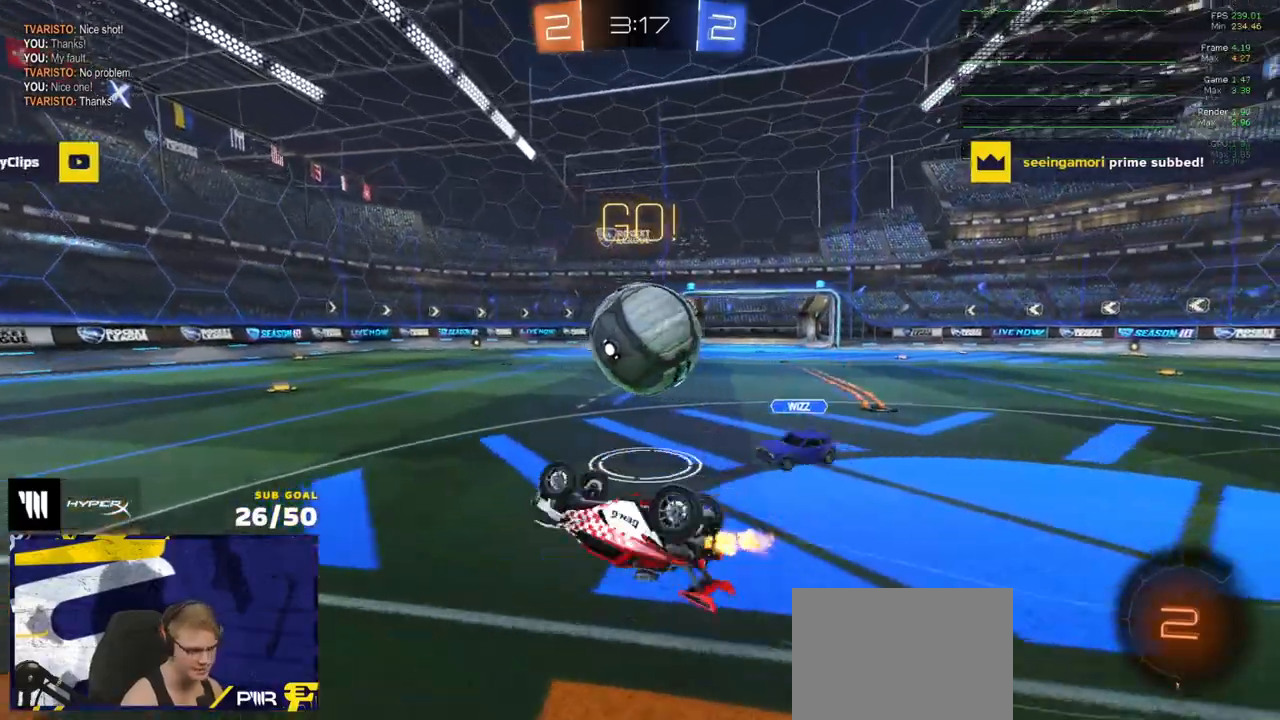
{"buttons": ["R2"], "left_stick": "down-left", "right_stick": "center", "events": [[33, "left_stick", "down"], [183, "left_stick", "down-left"], [333, "R2", "down"], [383, "L3", "up"]]}
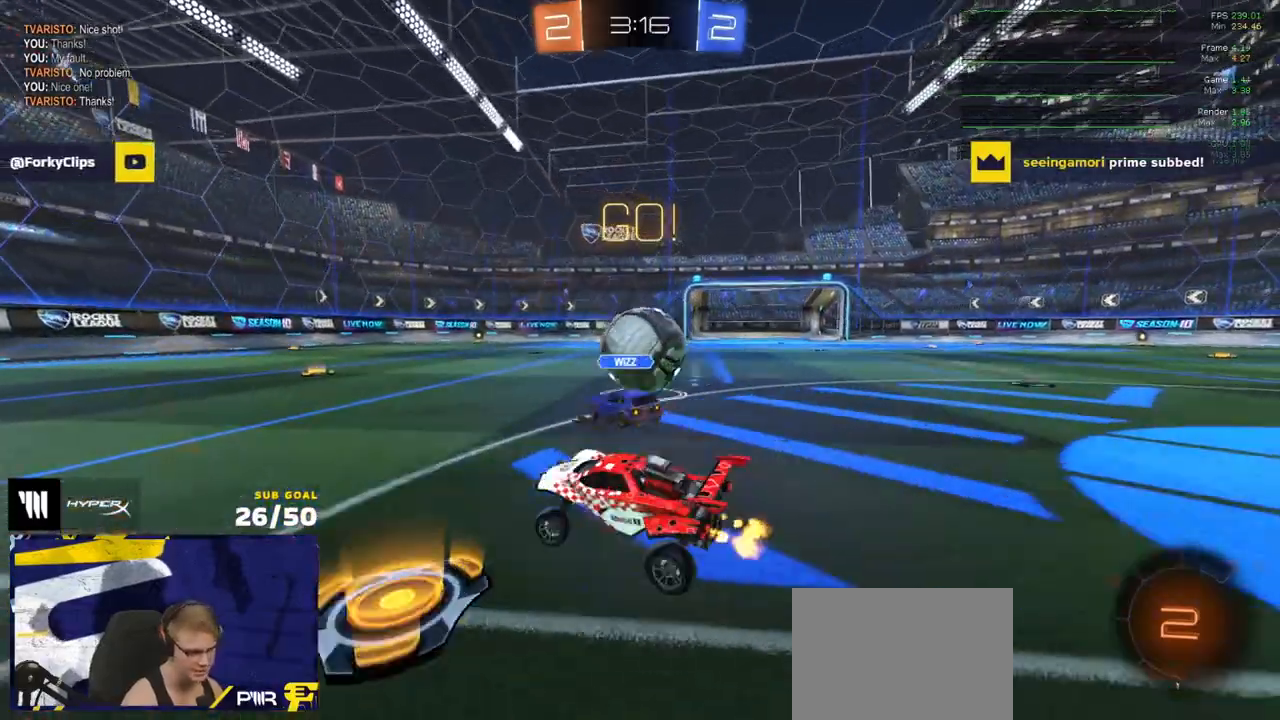
{"buttons": ["A", "L1", "R1"], "left_stick": "up-left", "right_stick": "center", "events": [[33, "left_stick", "left"], [183, "left_stick", "center"], [233, "R1", "down"], [267, "left_stick", "right"], [350, "A", "down"], [417, "A", "up"], [417, "L1", "down"], [417, "left_stick", "up-left"], [433, "R2", "up"], [467, "A", "down"]]}
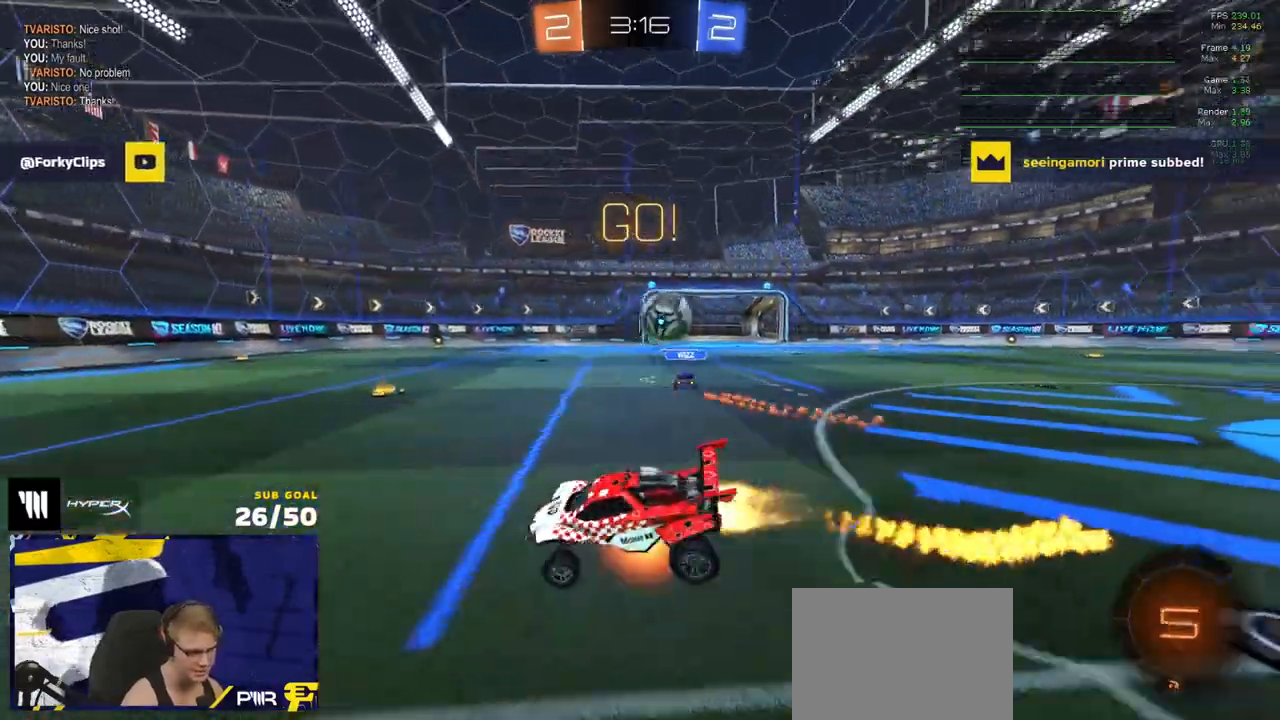
{"buttons": ["Y", "L1", "R2"], "left_stick": "down-left", "right_stick": "center", "events": [[17, "left_stick", "down"], [67, "A", "up"], [117, "R1", "up"], [167, "Y", "down"], [200, "R2", "down"], [233, "left_stick", "down-left"], [267, "Y", "up"], [433, "Y", "down"]]}
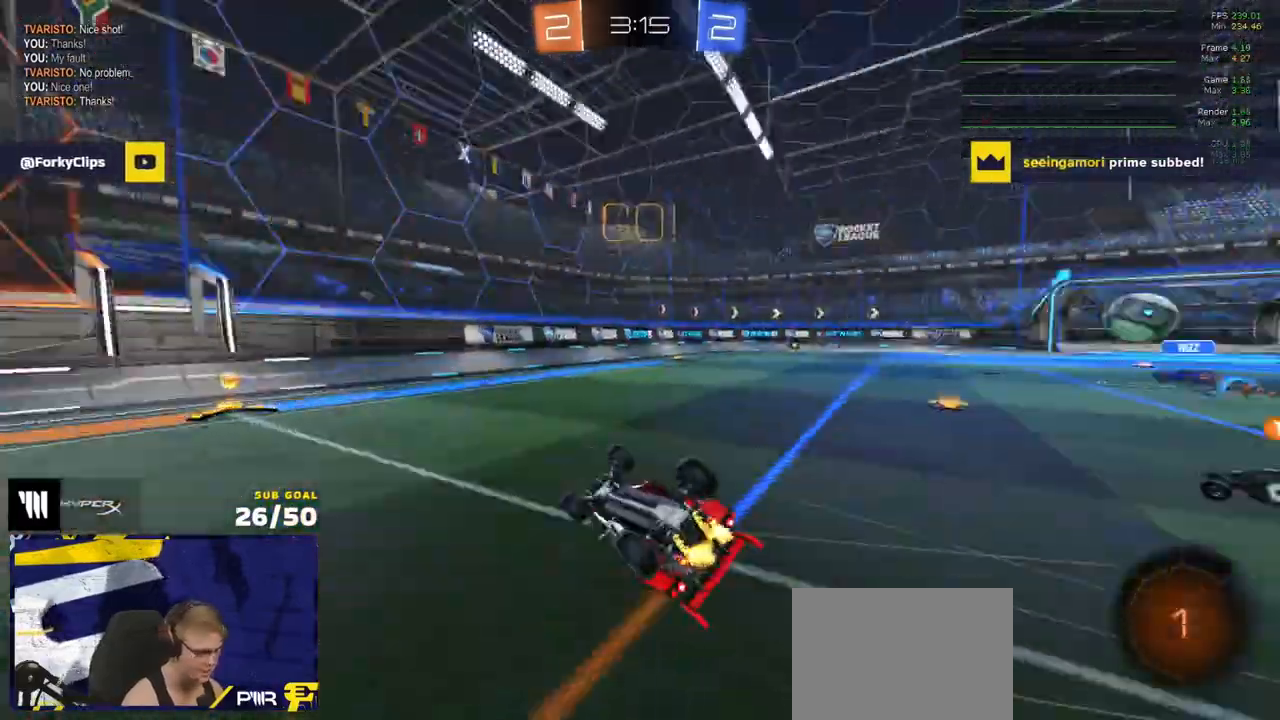
{"buttons": ["R2"], "left_stick": "right", "right_stick": "center", "events": [[33, "Y", "up"], [267, "L1", "up"], [267, "left_stick", "center"], [417, "left_stick", "right"]]}
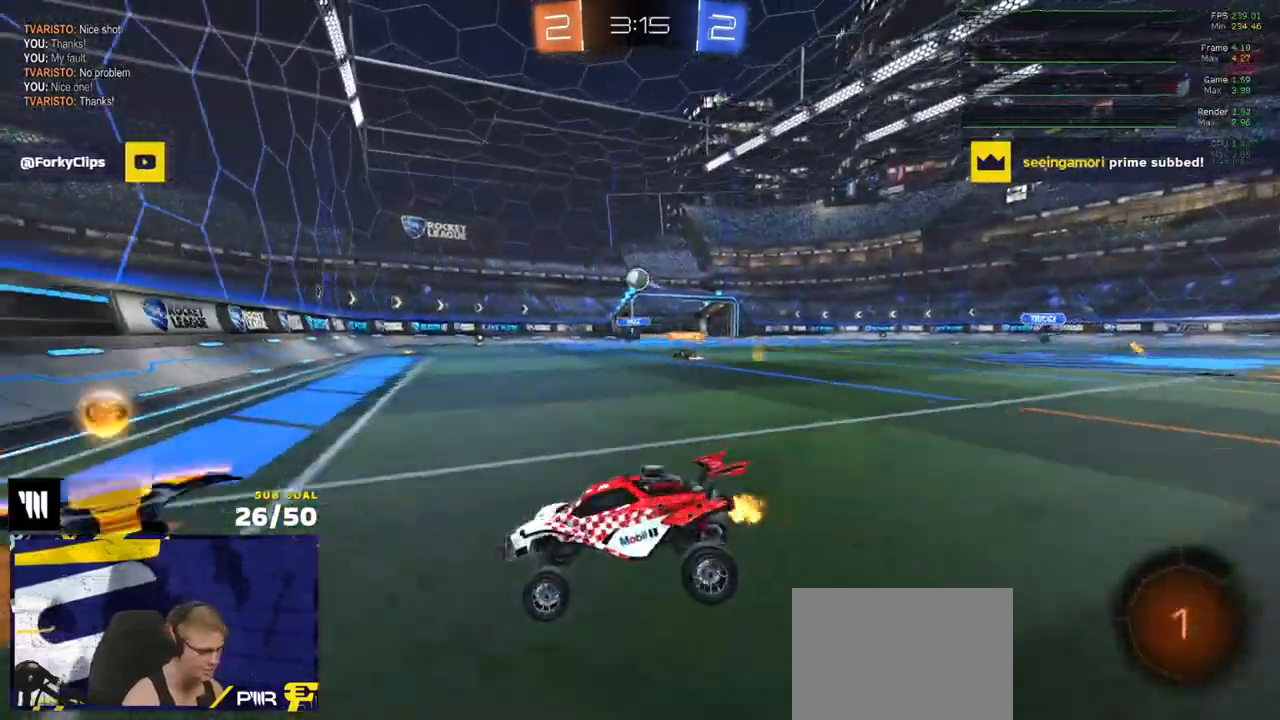
{"buttons": ["R2", "L3"], "left_stick": "down", "right_stick": "center", "events": [[83, "left_stick", "center"], [150, "left_stick", "right"], [183, "A", "down"], [200, "left_stick", "down-right"], [217, "L3", "down"], [283, "A", "up"], [300, "left_stick", "down"], [317, "R1", "down"], [467, "R1", "up"]]}
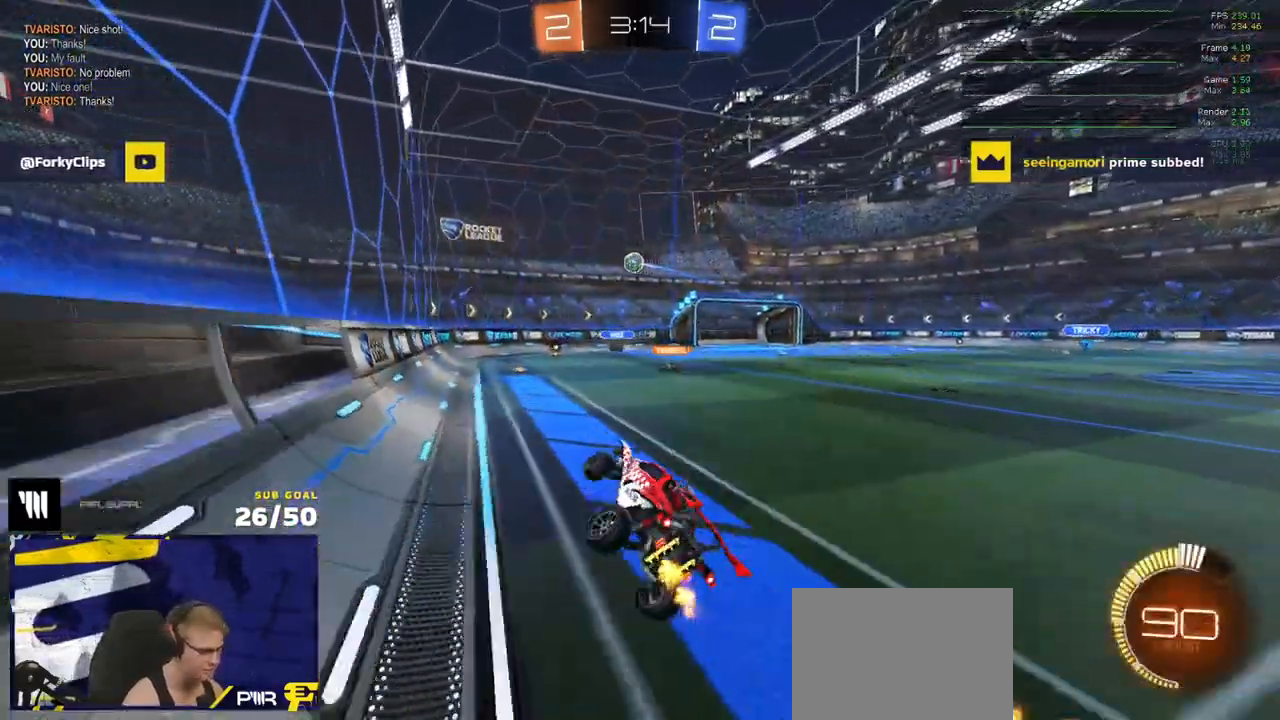
{"buttons": ["A", "R2"], "left_stick": "up-left", "right_stick": "center", "events": [[50, "left_stick", "left"], [83, "L3", "up"], [100, "left_stick", "up-left"], [217, "R1", "down"], [233, "A", "down"], [283, "A", "up"], [317, "left_stick", "right"], [383, "R1", "up"], [467, "A", "down"], [500, "left_stick", "up-left"]]}
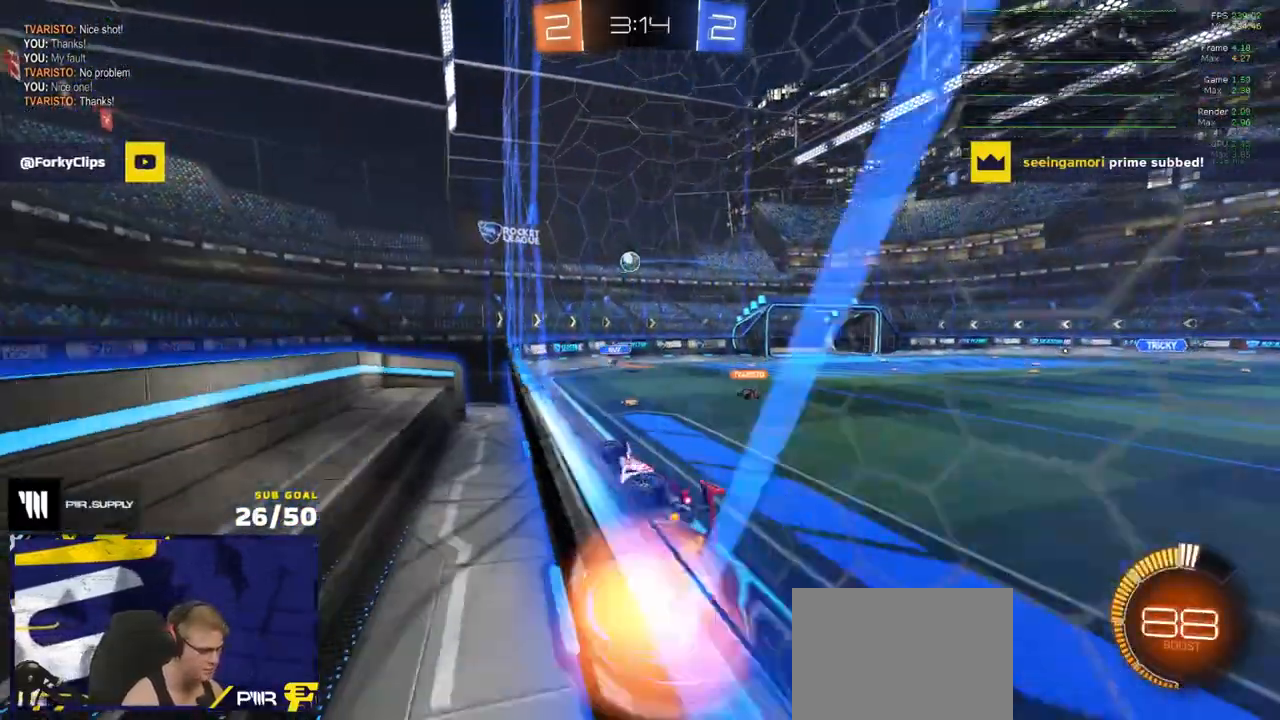
{"buttons": ["R2"], "left_stick": "up-right", "right_stick": "center", "events": [[17, "A", "up"], [50, "A", "down"], [133, "A", "up"], [133, "left_stick", "right"], [350, "X", "down"], [450, "X", "up"], [500, "left_stick", "up-right"]]}
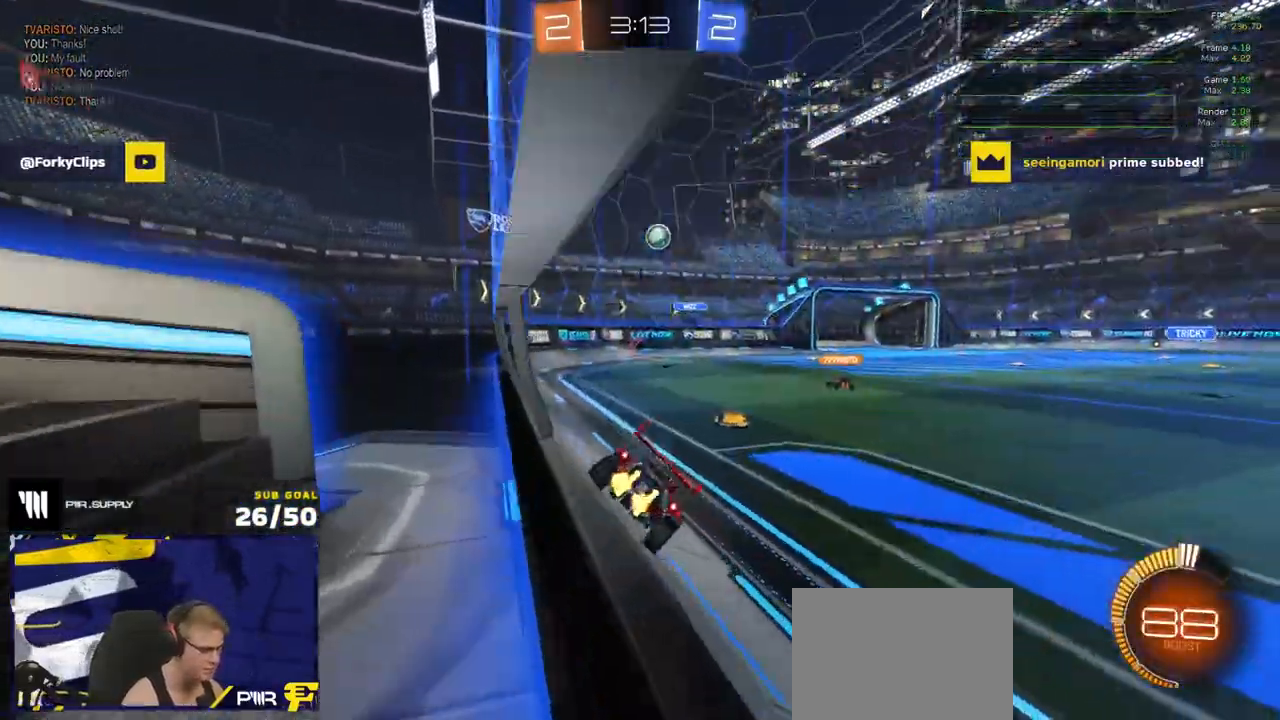
{"buttons": ["R1", "R2"], "left_stick": "center", "right_stick": "center", "events": [[367, "R1", "down"], [500, "left_stick", "center"]]}
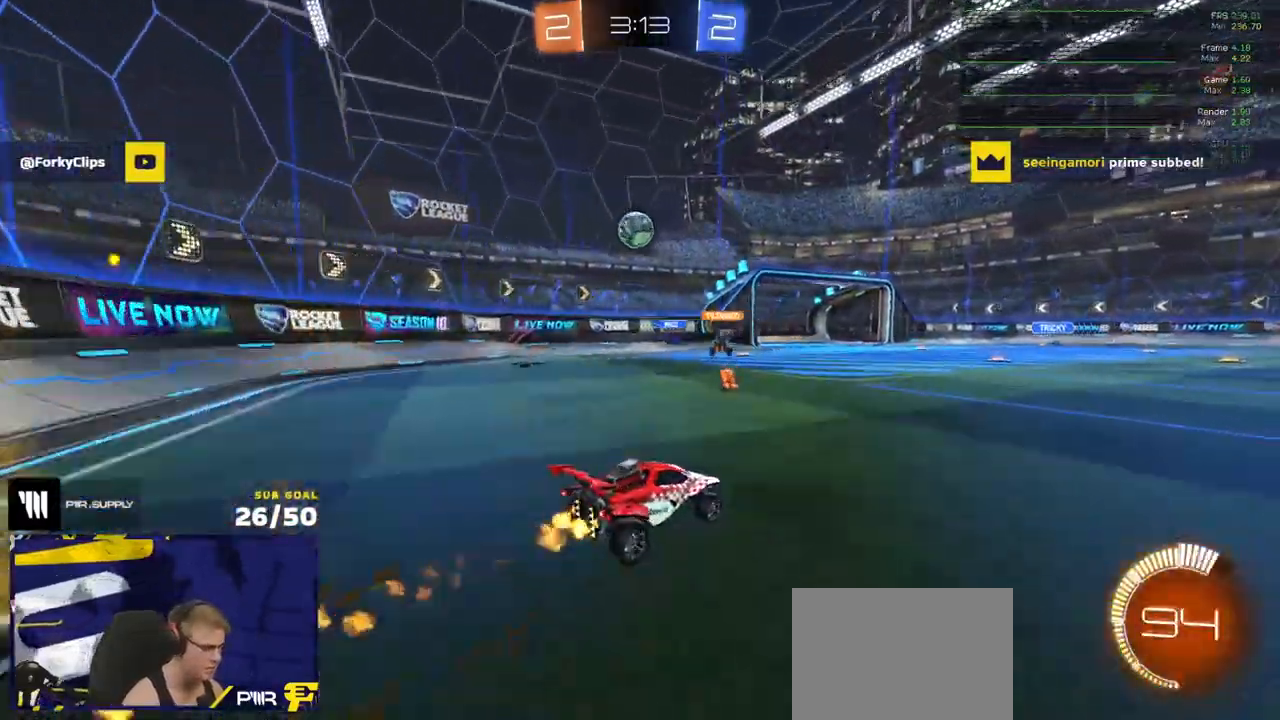
{"buttons": ["R2"], "left_stick": "center", "right_stick": "center", "events": [[17, "R1", "up"], [267, "R1", "down"], [367, "R1", "up"]]}
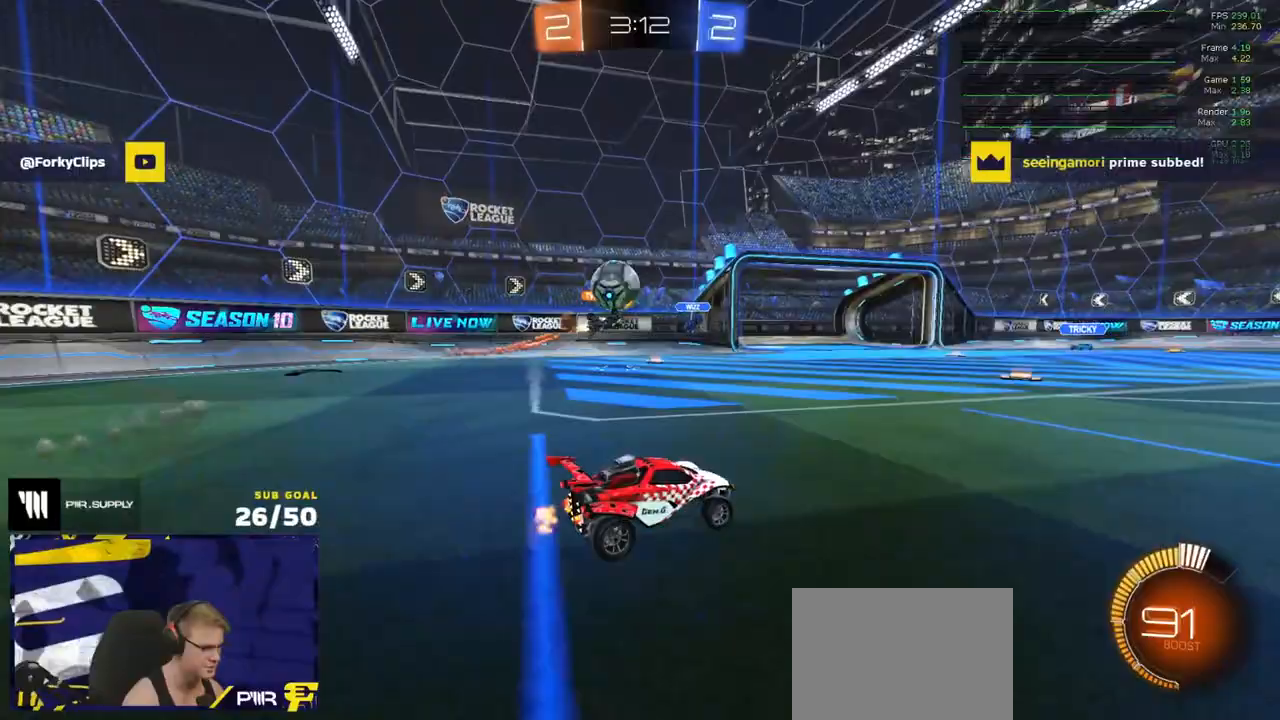
{"buttons": ["L2"], "left_stick": "left", "right_stick": "center", "events": [[167, "left_stick", "left"], [217, "R2", "up"], [267, "L2", "down"], [400, "left_stick", "center"], [450, "left_stick", "left"]]}
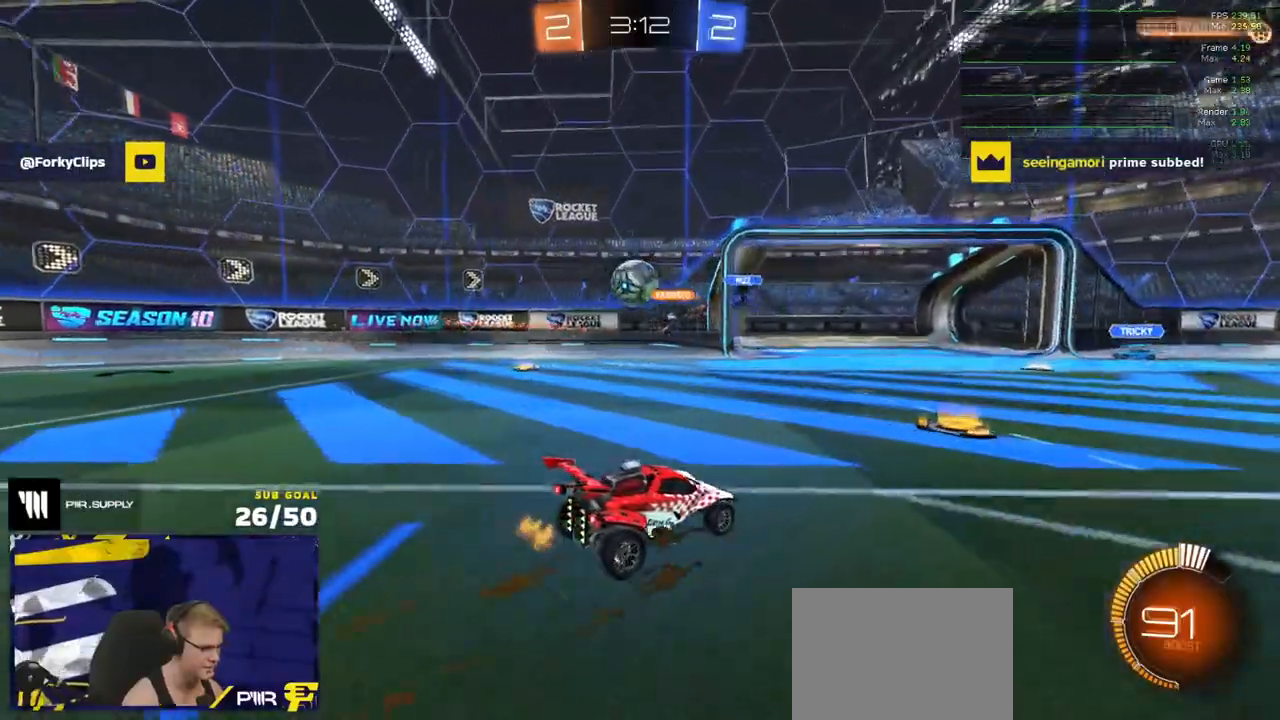
{"buttons": ["R2"], "left_stick": "left", "right_stick": "center", "events": [[133, "L2", "up"], [150, "R2", "down"]]}
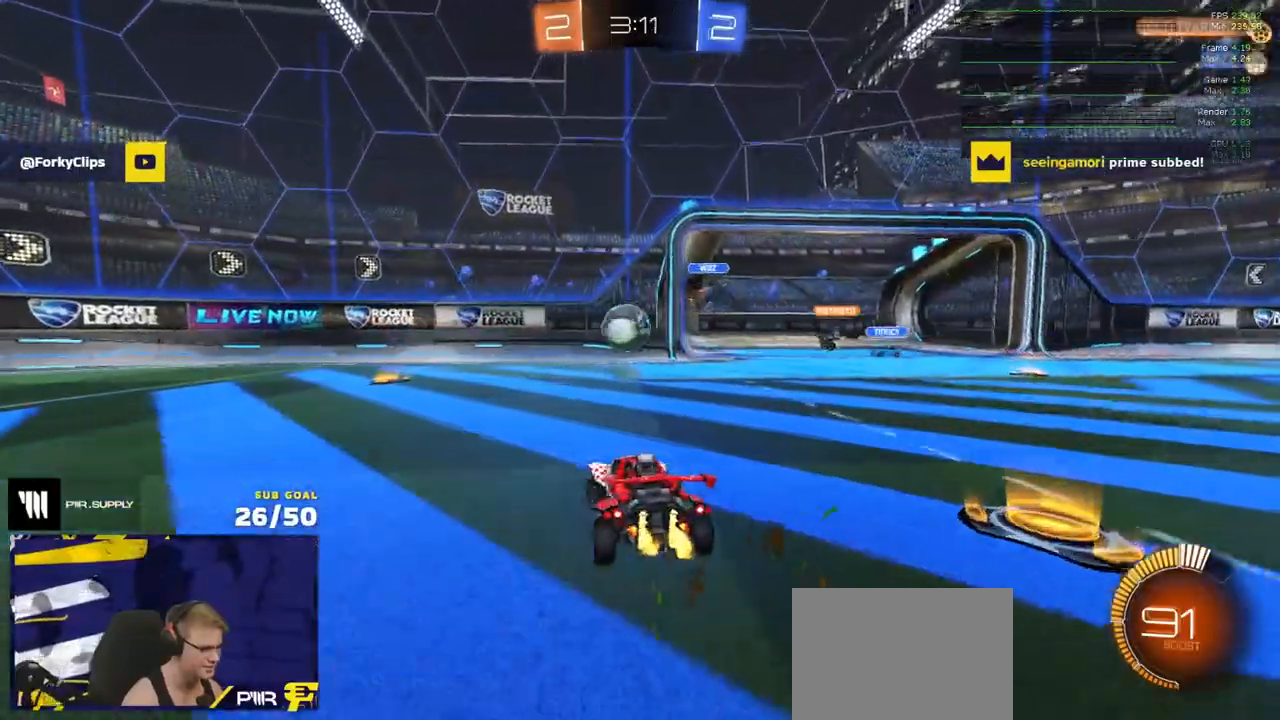
{"buttons": ["R1"], "left_stick": "center", "right_stick": "center", "events": [[83, "R1", "down"], [200, "left_stick", "center"], [233, "R2", "up"]]}
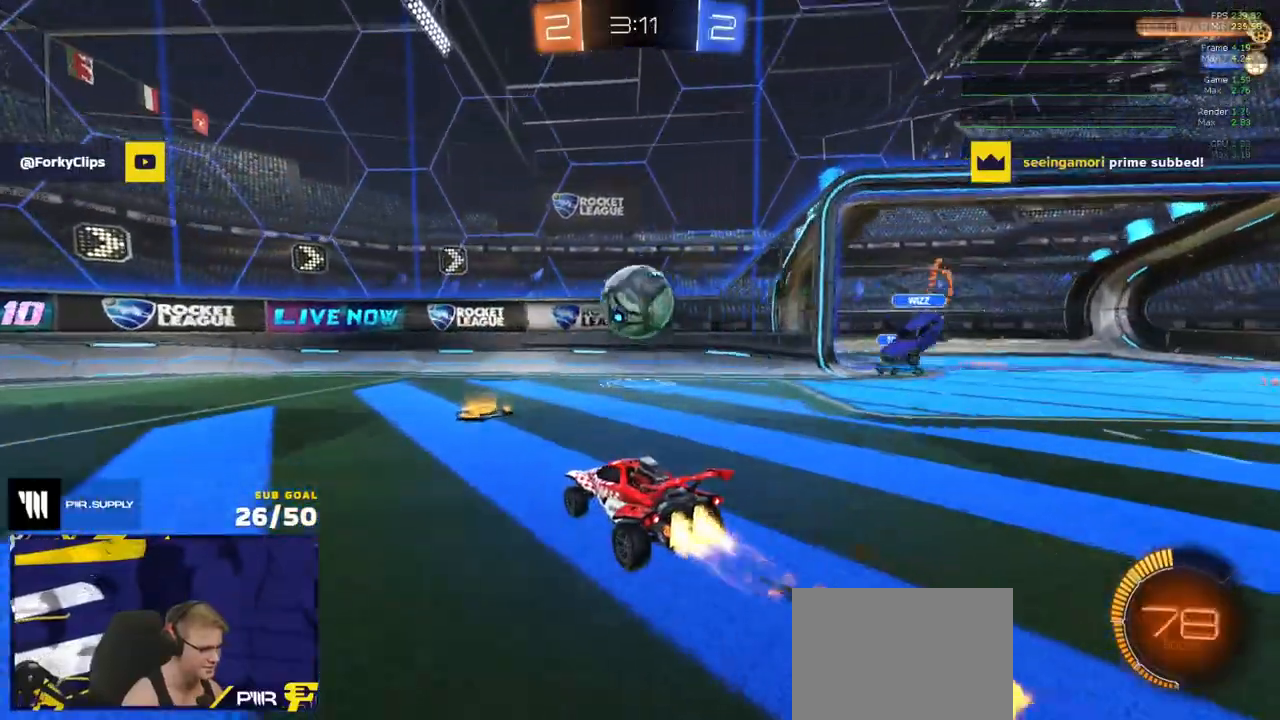
{"buttons": ["A", "R1"], "left_stick": "center", "right_stick": "center", "events": [[233, "left_stick", "left"], [250, "A", "down"], [383, "A", "up"], [383, "left_stick", "center"], [433, "A", "down"]]}
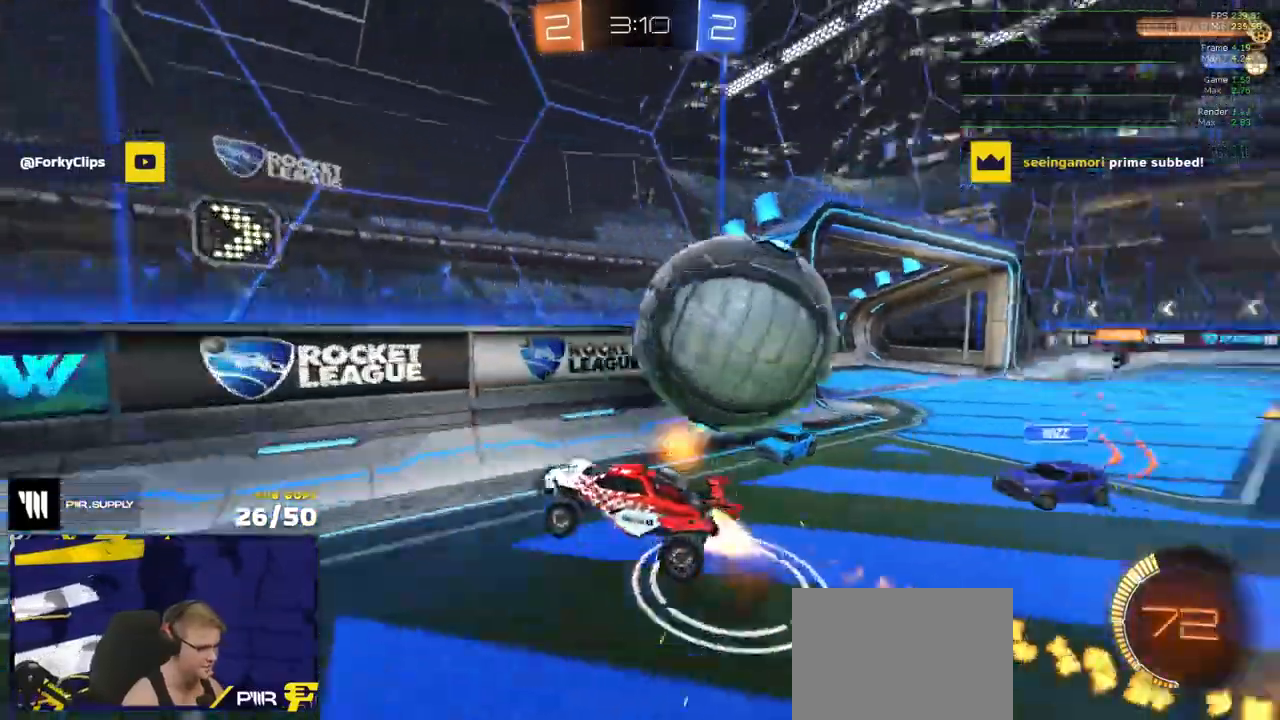
{"buttons": ["R1", "R2"], "left_stick": "up-right", "right_stick": "center", "events": [[33, "L1", "down"], [33, "left_stick", "down-left"], [67, "A", "up"], [83, "R1", "up"], [183, "R2", "down"], [200, "L1", "up"], [217, "left_stick", "right"], [267, "R1", "down"], [267, "left_stick", "up-right"]]}
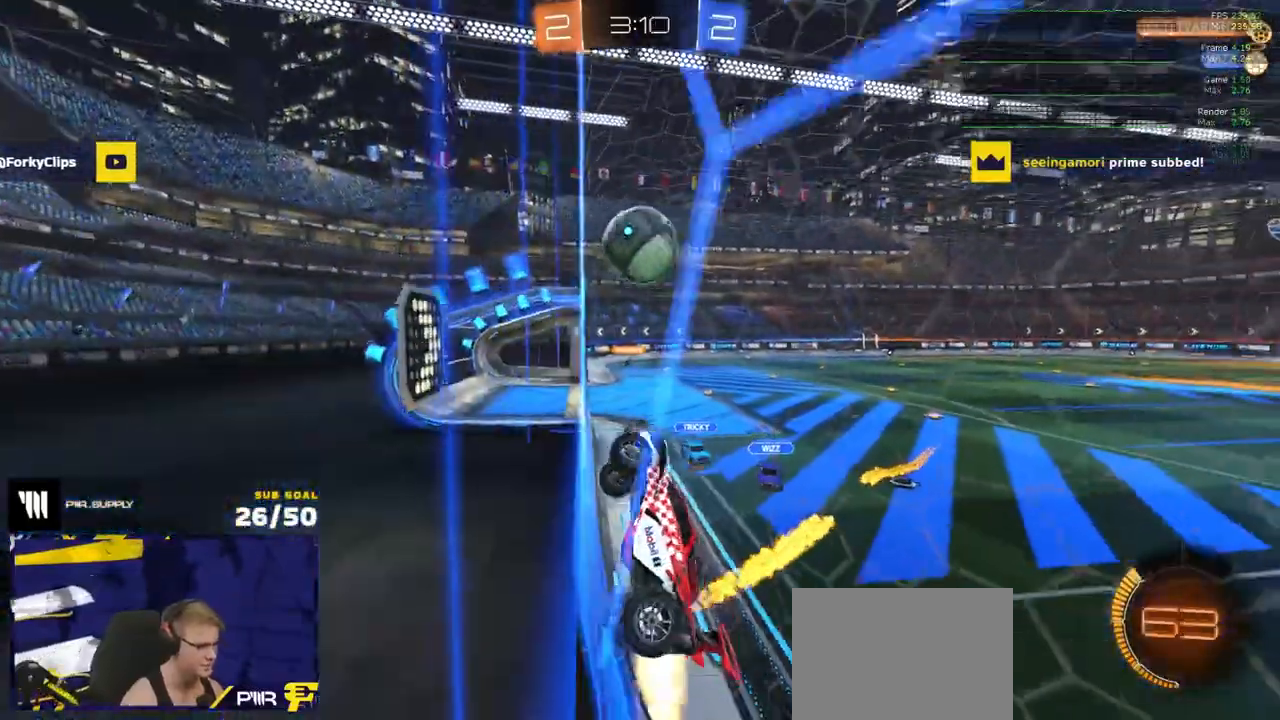
{"buttons": ["L3"], "left_stick": "up-left", "right_stick": "center", "events": [[33, "R2", "up"], [117, "A", "down"], [150, "L3", "down"], [183, "left_stick", "down"], [350, "A", "up"], [367, "left_stick", "up-left"], [450, "R1", "up"]]}
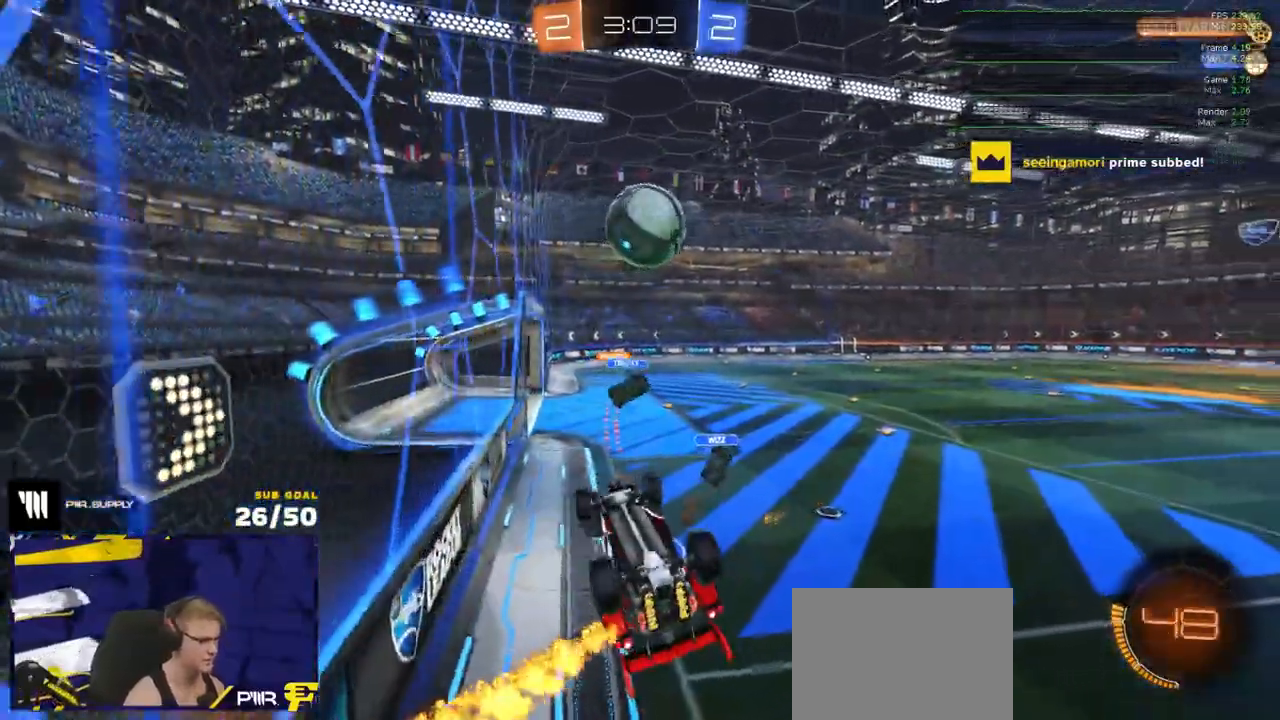
{"buttons": [], "left_stick": "down-left", "right_stick": "center", "events": [[17, "left_stick", "up"], [217, "L3", "up"], [467, "left_stick", "down-left"]]}
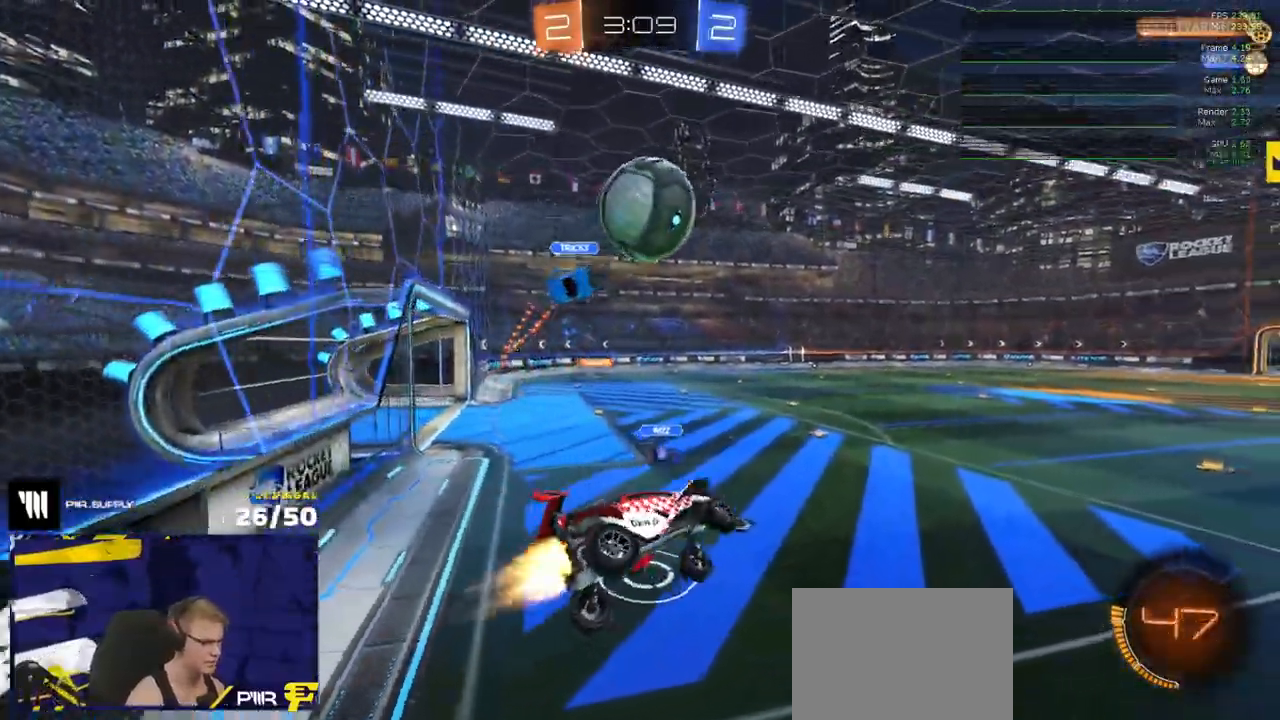
{"buttons": ["A", "R1"], "left_stick": "up-right", "right_stick": "center", "events": [[17, "R1", "down"], [67, "left_stick", "down"], [367, "L1", "down"], [417, "left_stick", "right"], [483, "A", "down"], [483, "L1", "up"], [483, "left_stick", "up-right"]]}
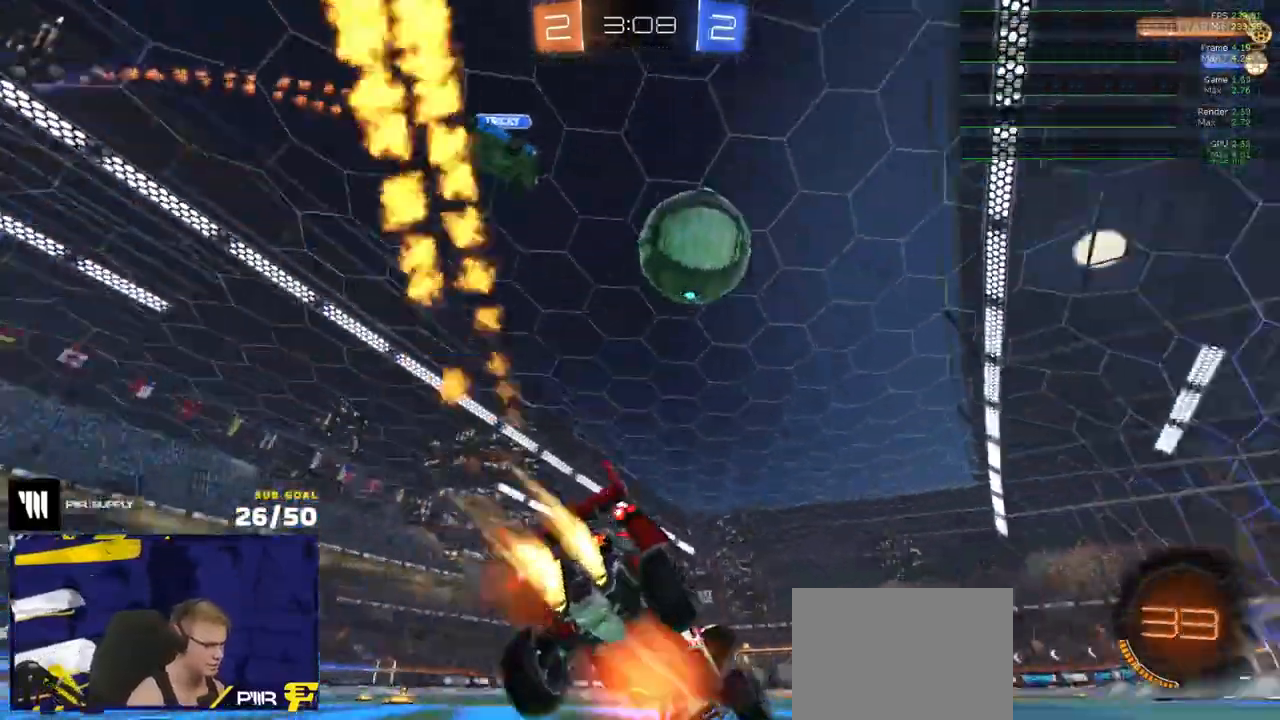
{"buttons": ["R1"], "left_stick": "up-right", "right_stick": "center", "events": [[50, "A", "up"]]}
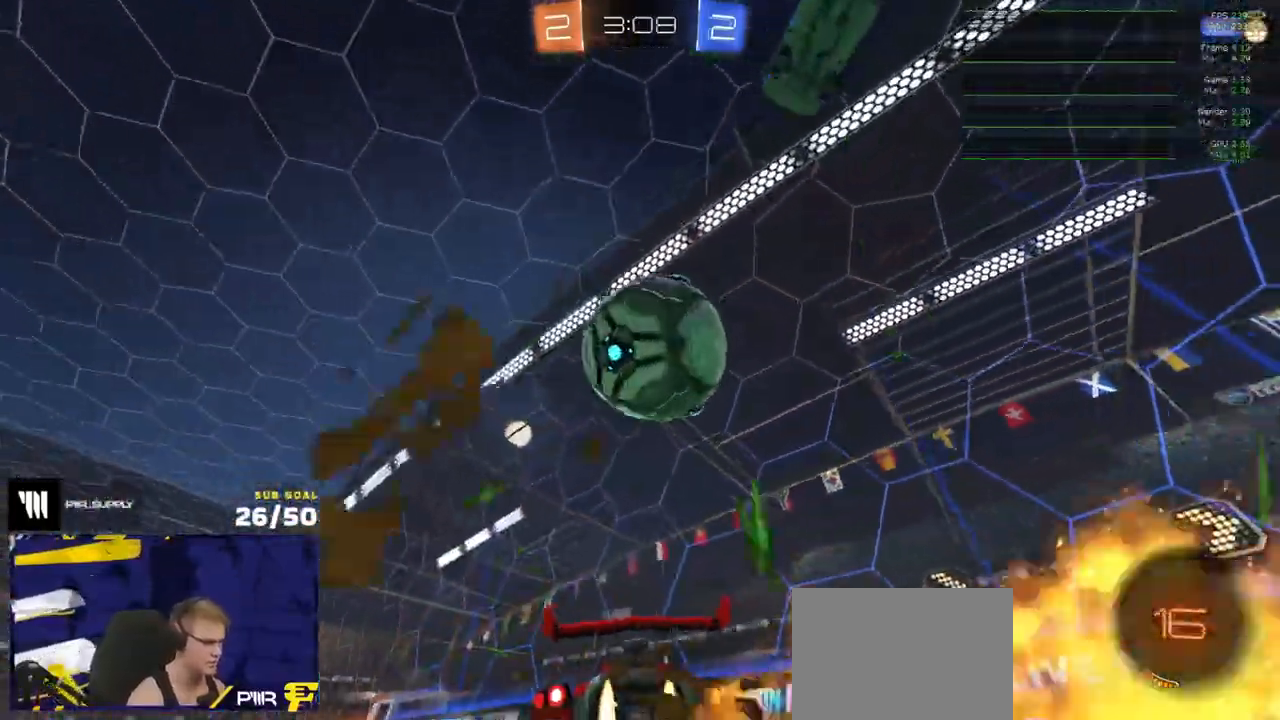
{"buttons": ["L1", "R1"], "left_stick": "up-left", "right_stick": "center"}
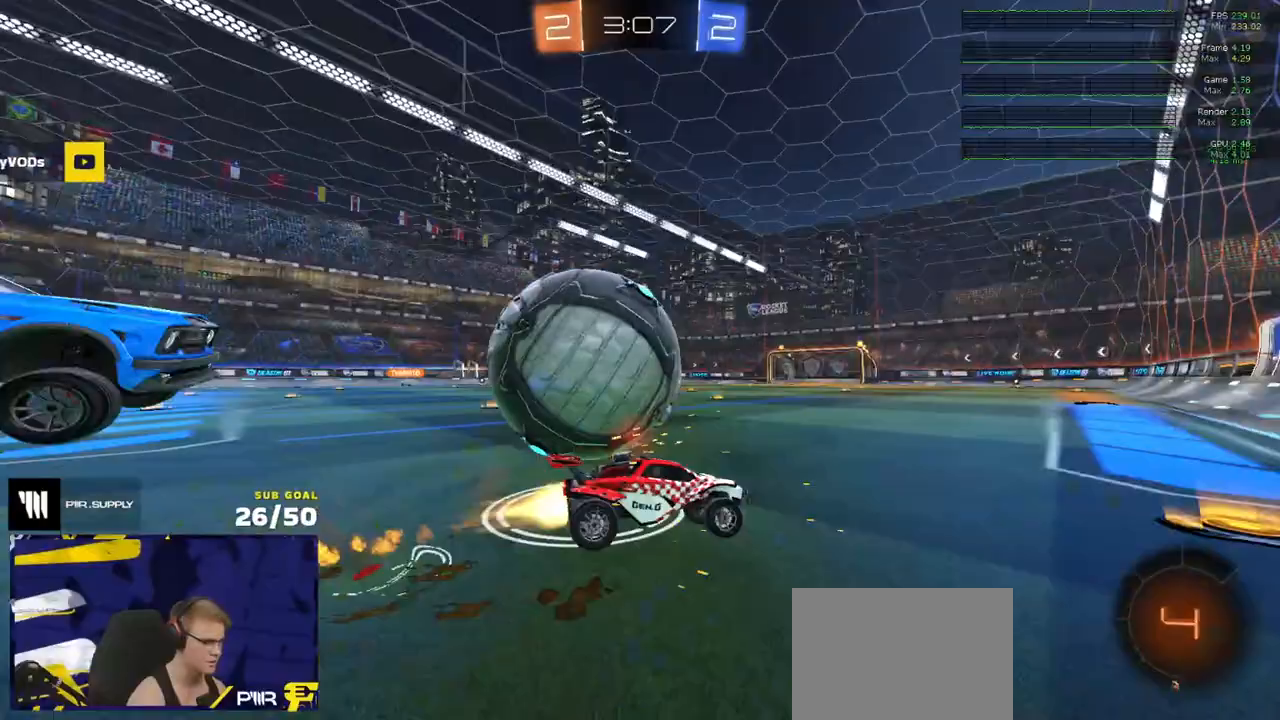
{"buttons": ["L1", "R2"], "left_stick": "down-left", "right_stick": "center", "events": [[17, "A", "down"], [17, "L3", "down"], [67, "left_stick", "down-left"], [100, "L3", "up"], [150, "A", "up"], [183, "L3", "down"], [317, "Y", "down"], [333, "L3", "up"], [333, "R1", "up"], [383, "Y", "up"], [483, "R2", "down"]]}
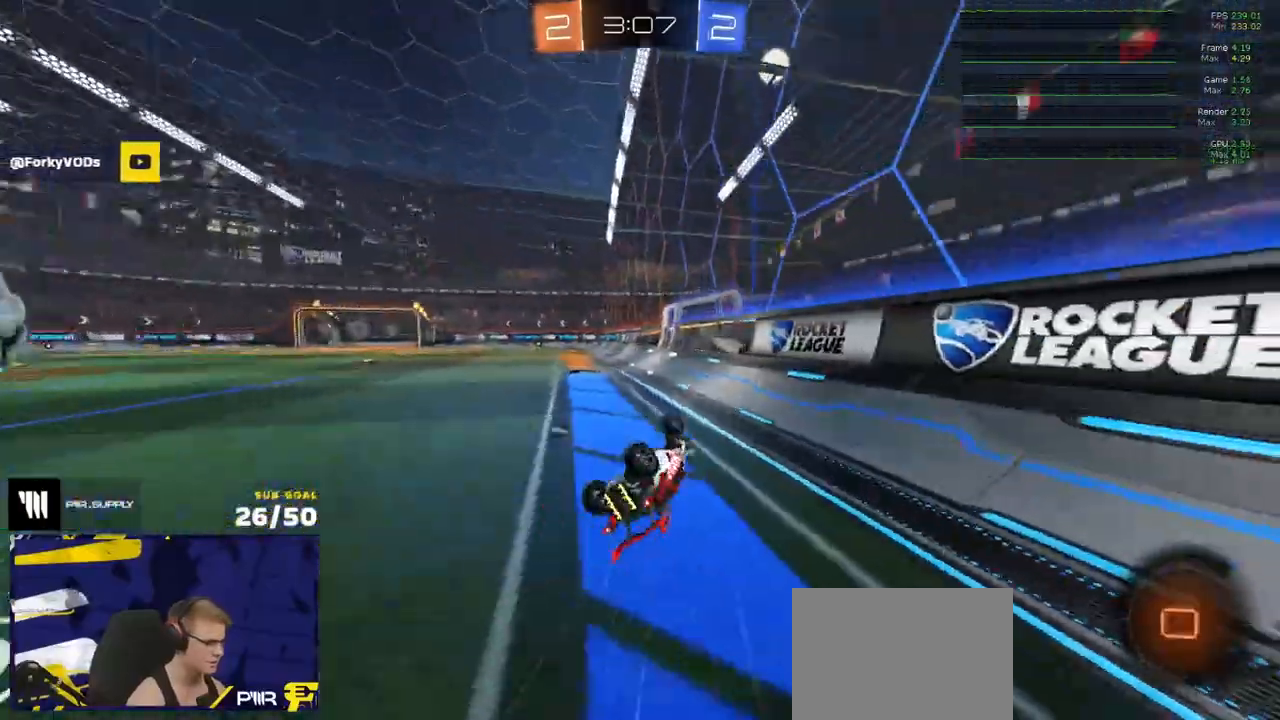
{"buttons": ["R2"], "left_stick": "left", "right_stick": "center", "events": [[83, "Y", "down"], [150, "Y", "up"], [217, "left_stick", "left"], [283, "L1", "up"], [317, "X", "down"], [417, "X", "up"]]}
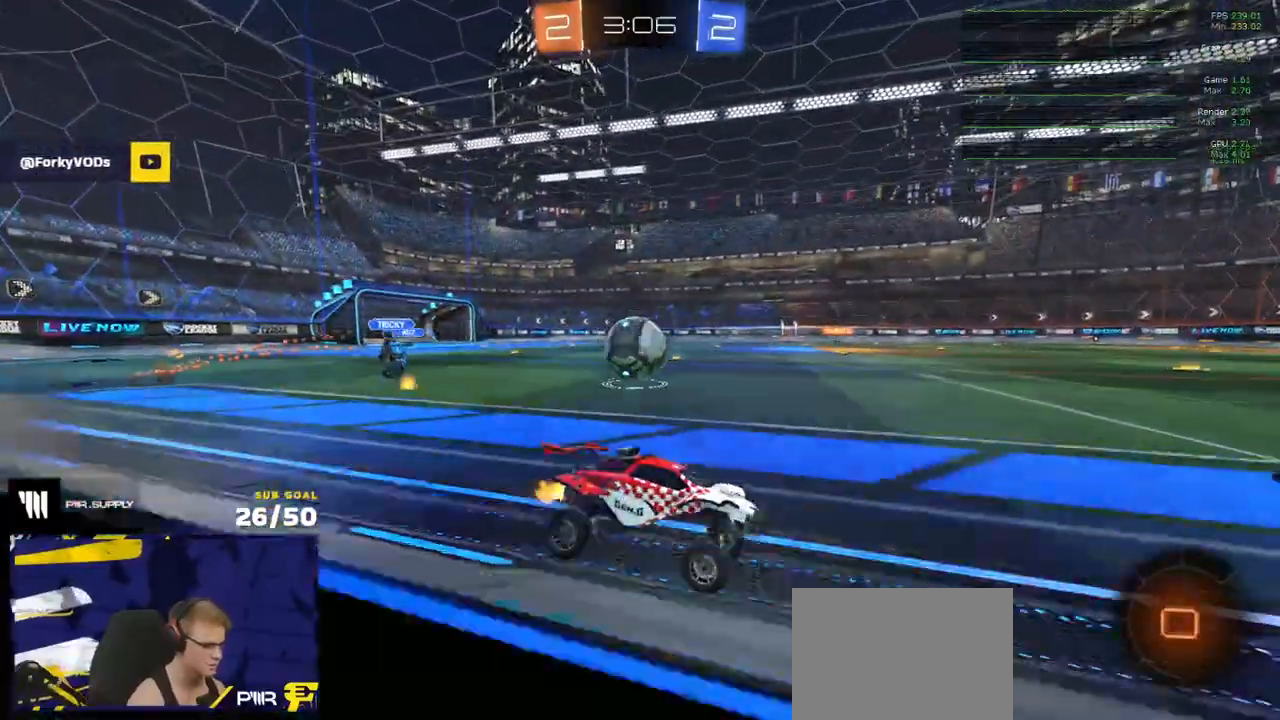
{"buttons": [], "left_stick": "left", "right_stick": "center", "events": [[367, "X", "down"], [467, "X", "up"], [500, "R2", "up"]]}
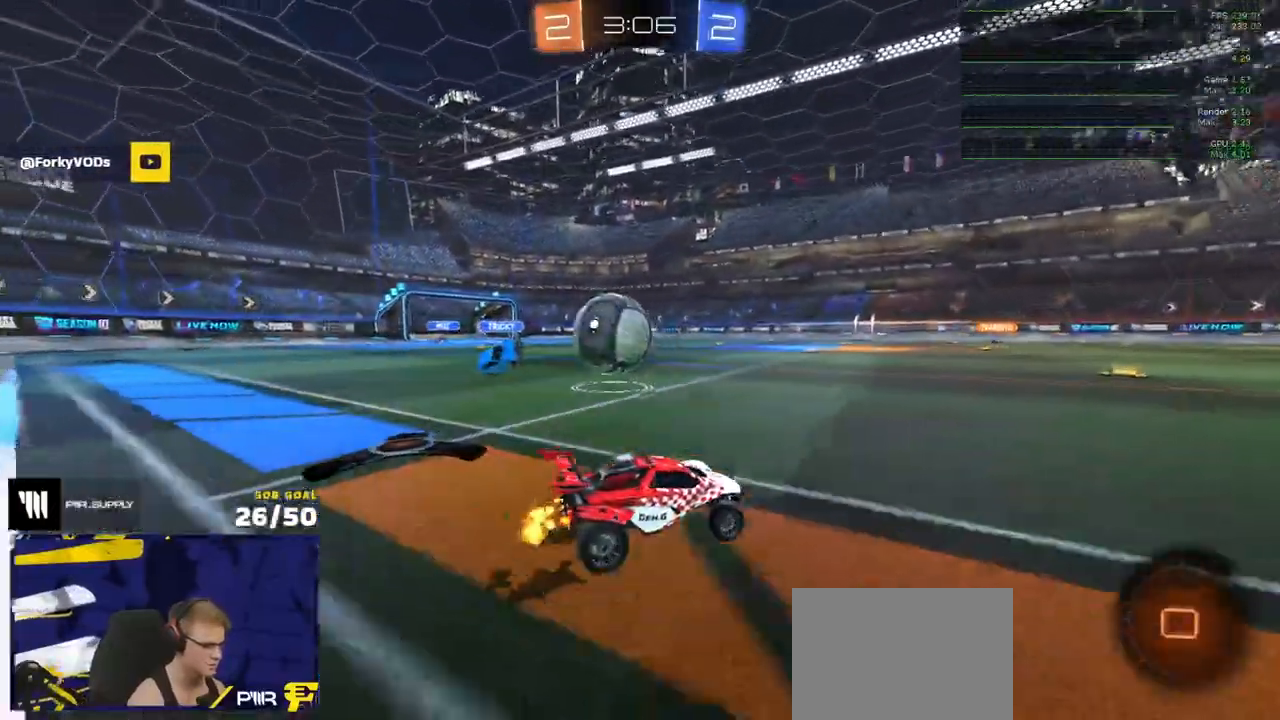
{"buttons": ["R2"], "left_stick": "down-left", "right_stick": "center", "events": [[33, "L2", "down"], [117, "A", "down"], [117, "L2", "up"], [117, "R2", "down"], [167, "left_stick", "center"], [217, "A", "up"], [217, "left_stick", "up-left"], [233, "L1", "down"], [300, "A", "down"], [300, "L3", "down"], [317, "left_stick", "left"], [417, "L1", "up"], [417, "left_stick", "down-left"], [433, "A", "up"], [433, "L3", "up"]]}
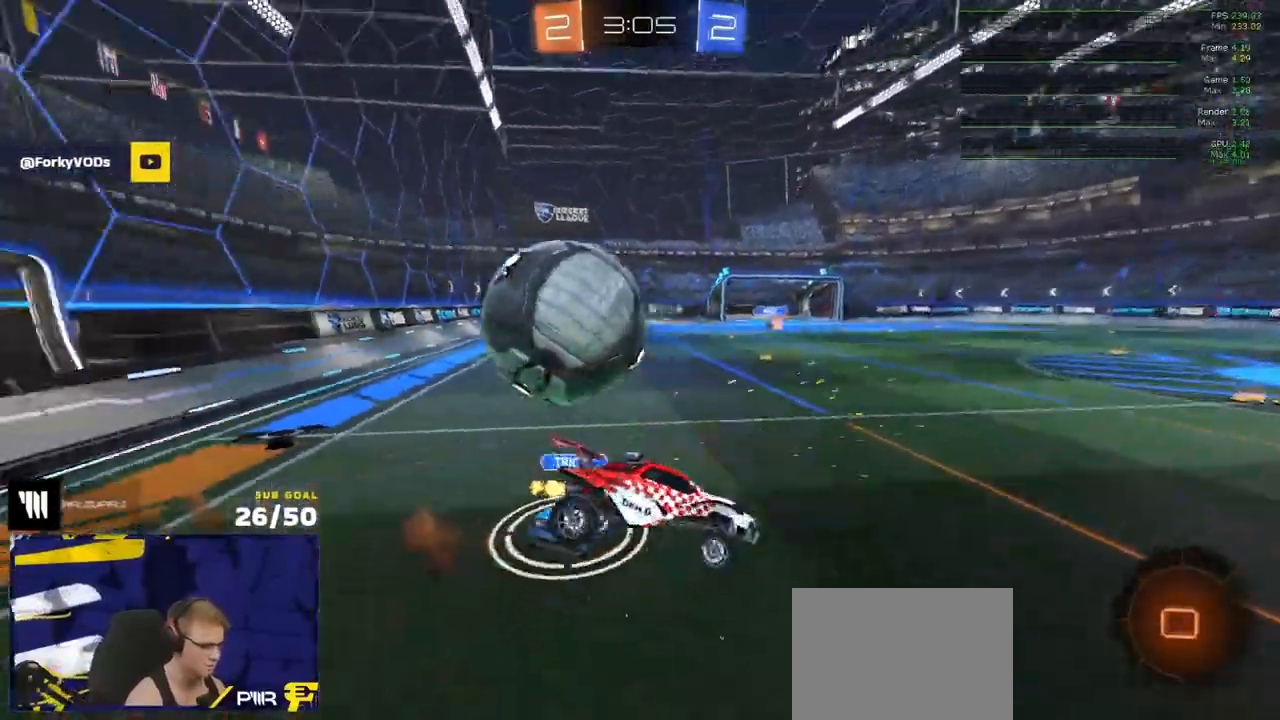
{"buttons": ["L1", "R2"], "left_stick": "down-left", "right_stick": "center", "events": [[17, "left_stick", "left"], [150, "left_stick", "down-left"], [217, "Y", "down"], [283, "Y", "up"], [400, "L1", "down"]]}
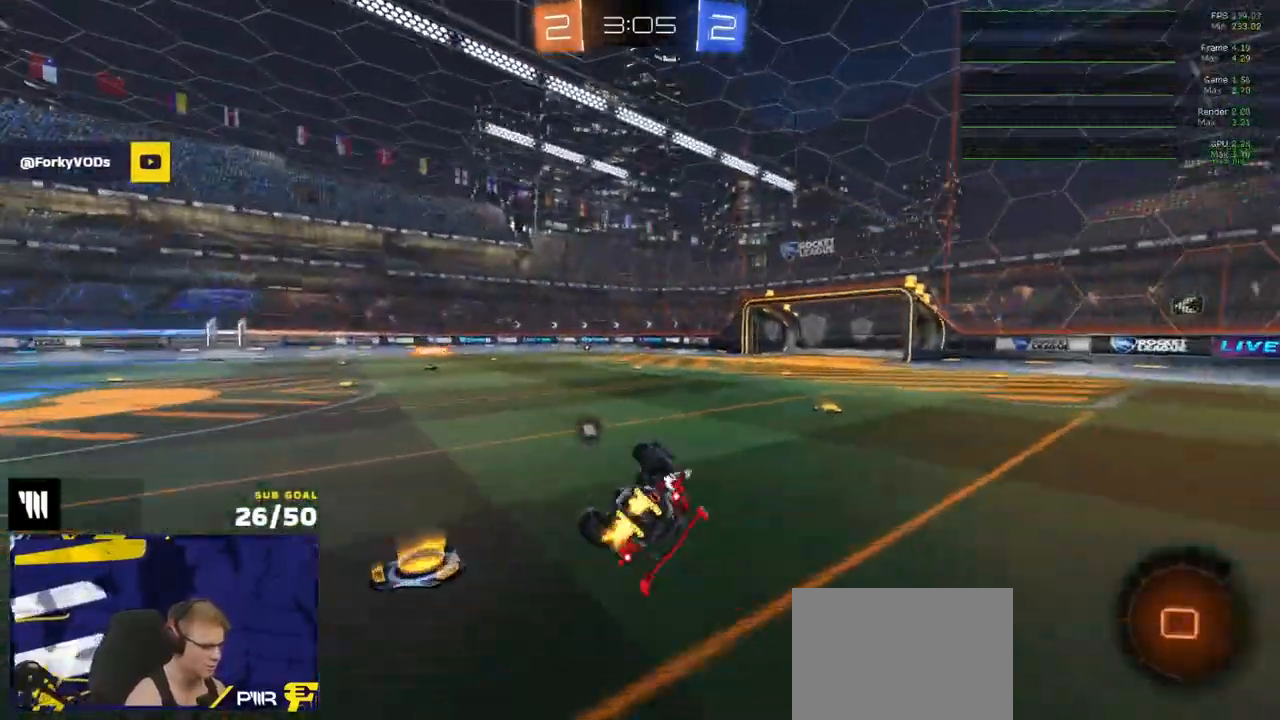
{"buttons": ["R2"], "left_stick": "right", "right_stick": "center", "events": [[250, "L1", "up"], [300, "left_stick", "center"], [383, "left_stick", "right"], [417, "Y", "down"], [500, "Y", "up"]]}
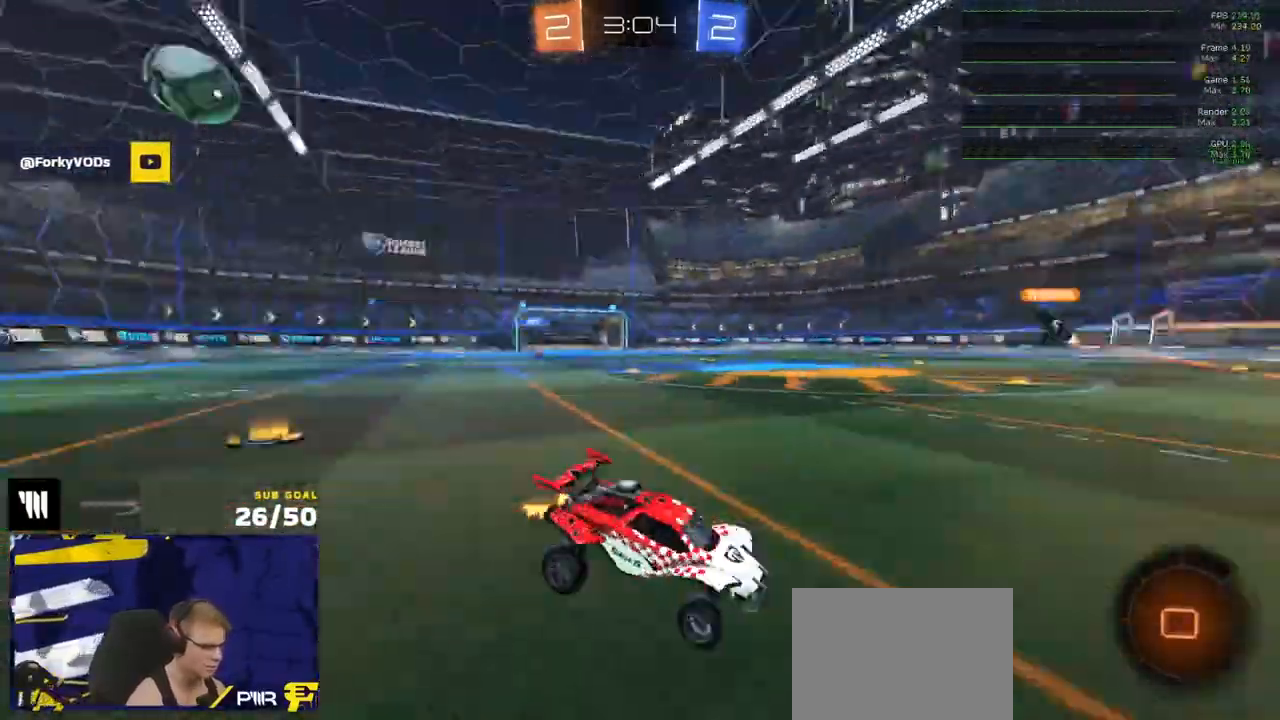
{"buttons": ["R2"], "left_stick": "right", "right_stick": "center", "events": []}